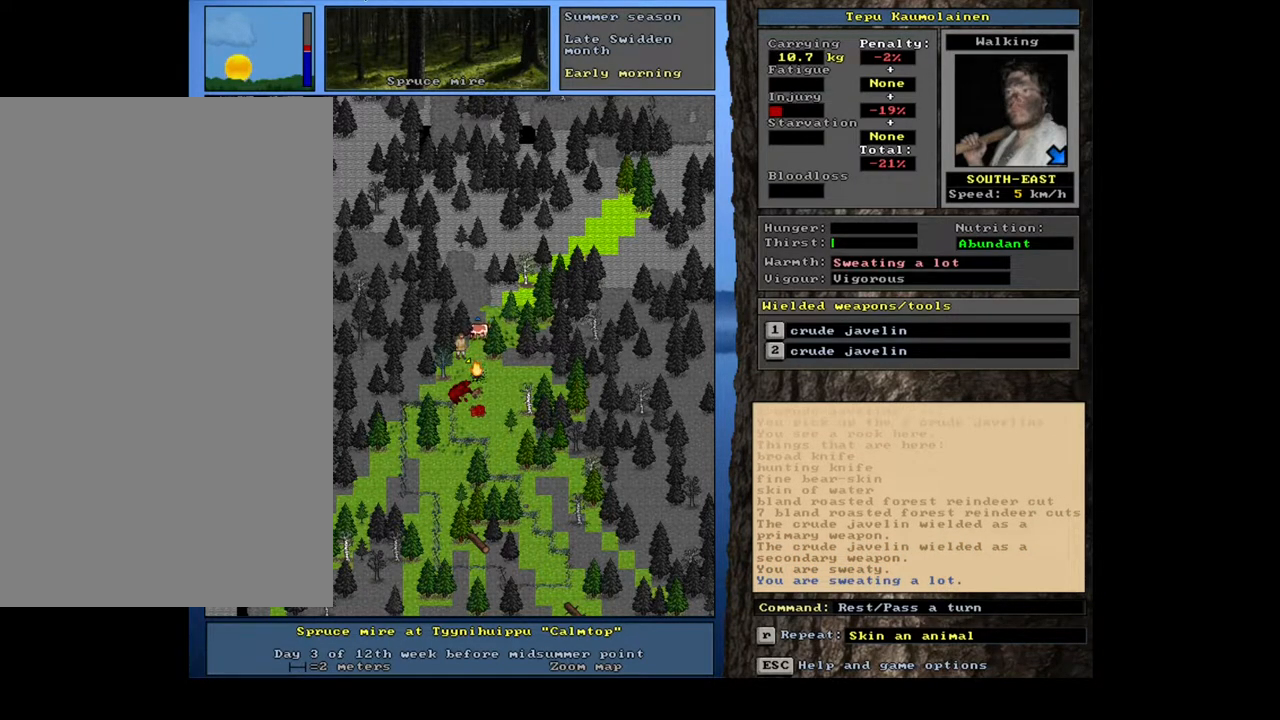
Gameplay with keyboard and mouse; each line is a JSON object with the keys and mouse buttons held at the frame after it. "events" lists presses ("down") and releases ("up") of ".", "/", "0", "1", "2", "3", "4", "5", "6", "7", "8", "9", "a", "alt_l", "alt_r", "b", "backslash", "backspace", "c", "caps_lock", "comma", "ctrl_l", "ctrl_r", "d", "down", "e", "equals", "escape", "f", "f1", "f10", "f11", "f12", "f2", "f3", "f4", "f5", "f6", "f7", "f8", "f9", "g", "h", "i", "j", "k", "l", "lbracket", "left", "m", "minus", "n", "num0", "num1", "num2", "num3", "num4", "num5", "num6", "num7", "num8", "num9", "o", "p", "q", "quote", "r", "rbracket", "return", "right", "s", "semicolon", "shift_l", "shift_r", "space", "super", "t", "tab", "tilde", "u", "up", "v", "w", "x", "y", "z", "mouse_left", "mouse_wheel", "mouse_right", "mouse_mb4" and "mouse_mb5" between this image and that frame as [ms after this image, input, new state], when the widget could be followed in between. "mouse_left", "mouse_wheel", "mouse_right", "mouse_mb4", "mouse_mb5" = the "left", "wheel", "right", "mb4", "mb5" buttons of the "mouse" list. No other keys are recorded. "wheel" means that the mouse wheel is clicked or scrolled. Mouse movement is not recorded. Not read: other_keys.
{"keys": ["."], "mouse": [], "events": []}
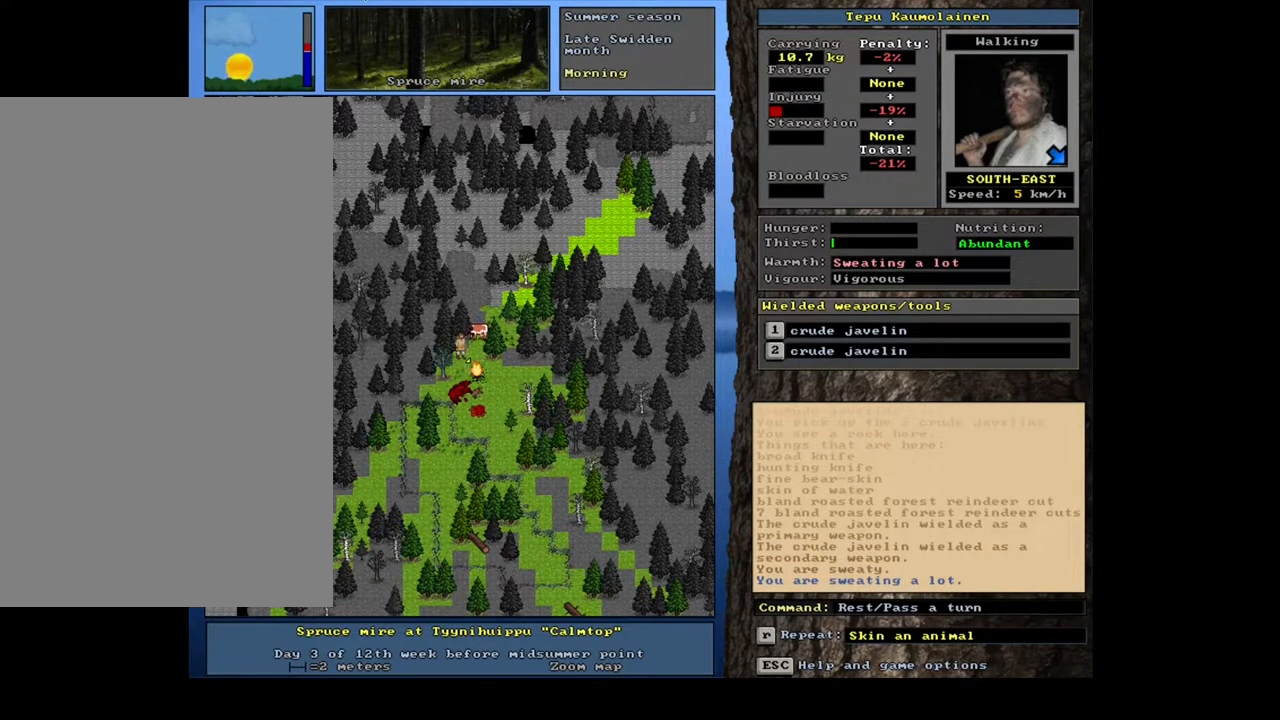
{"keys": ["."], "mouse": [], "events": []}
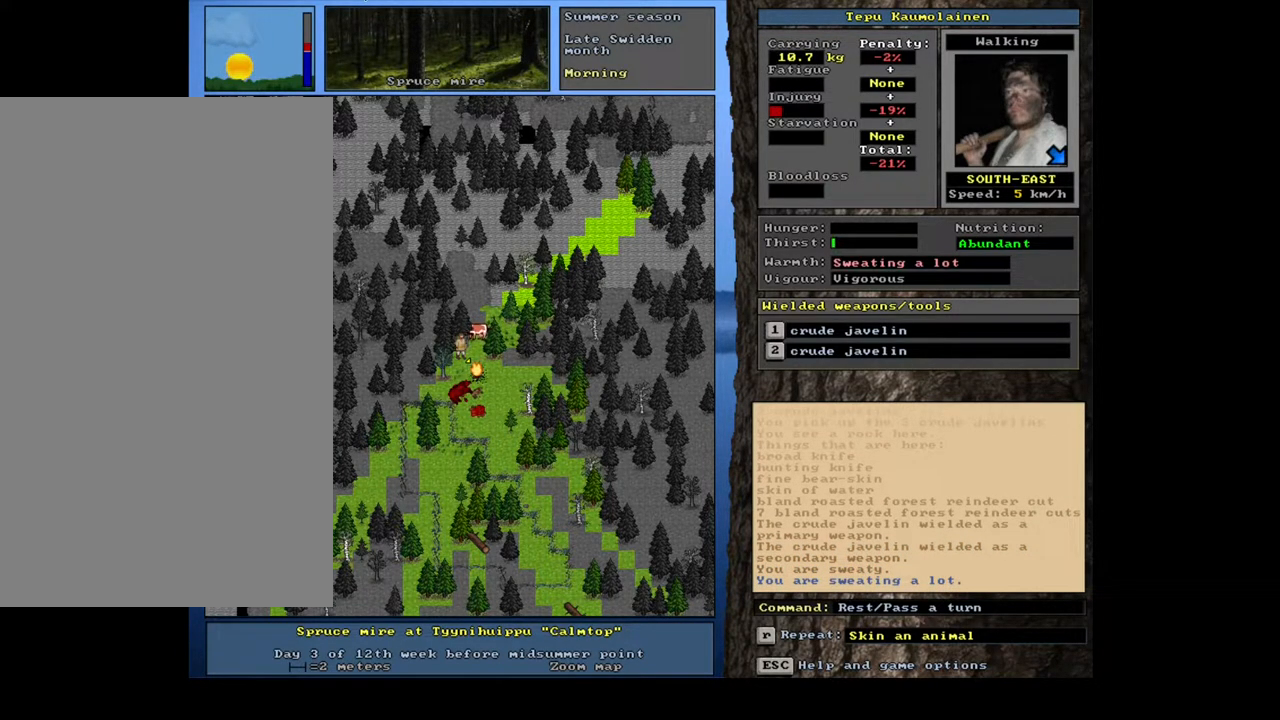
{"keys": ["."], "mouse": [], "events": []}
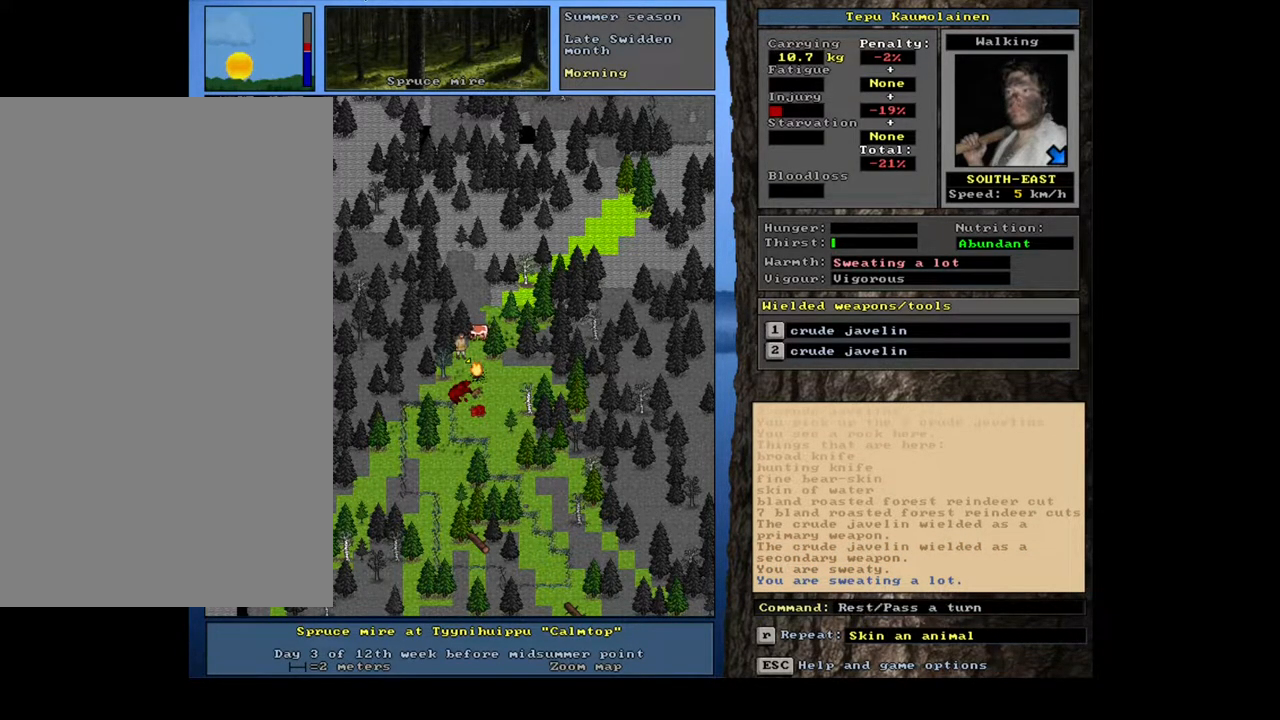
{"keys": ["."], "mouse": [], "events": []}
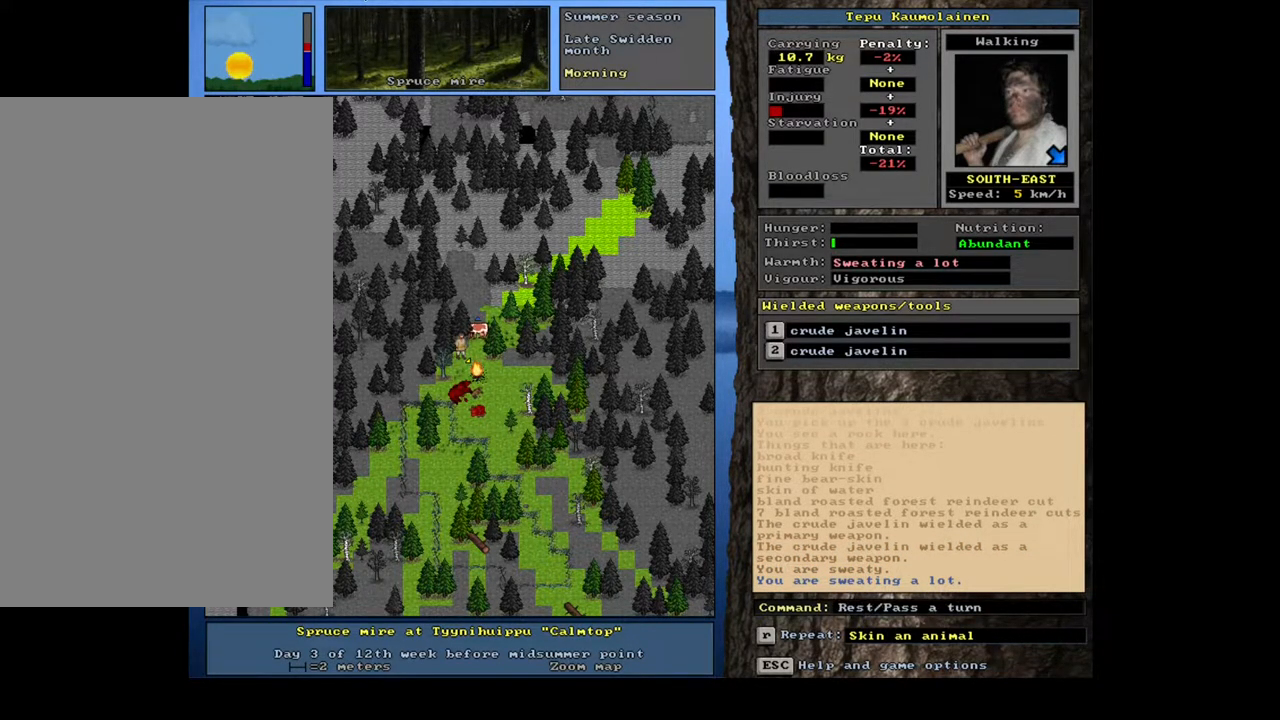
{"keys": [], "mouse": [], "events": [[267, ".", "up"]]}
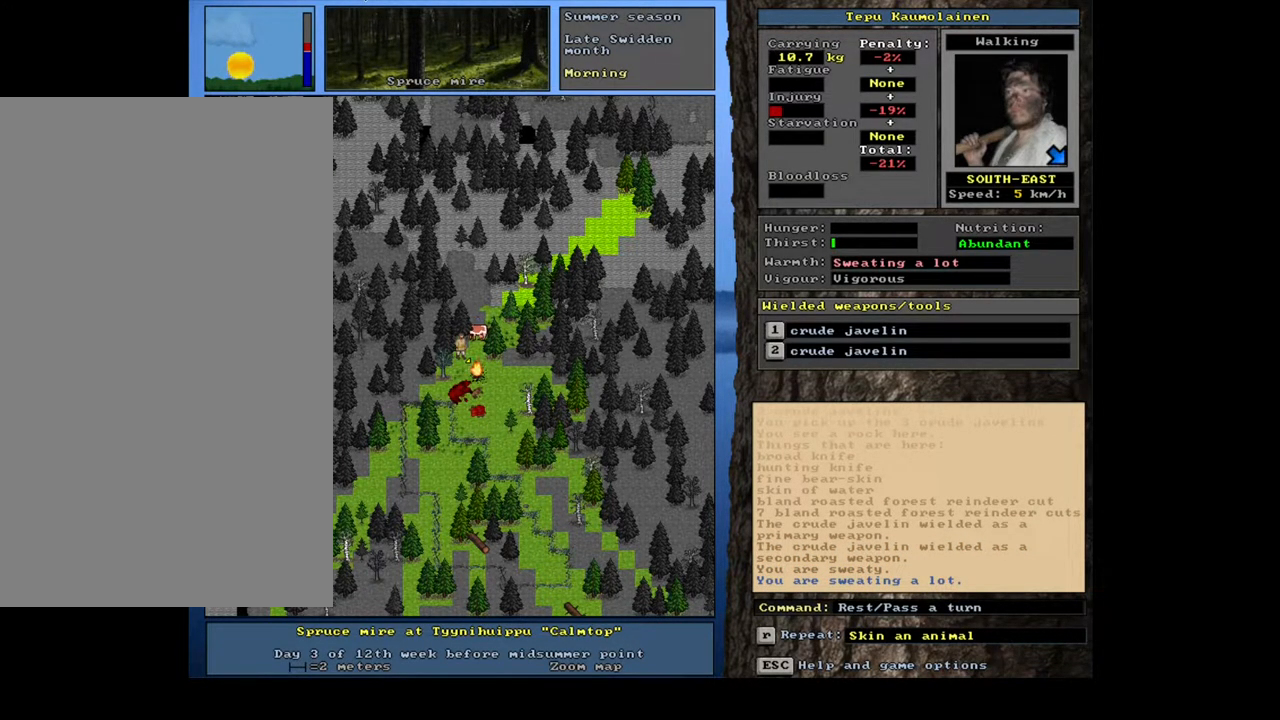
{"keys": [], "mouse": [], "events": [[33, "e", "down"], [117, "e", "up"]]}
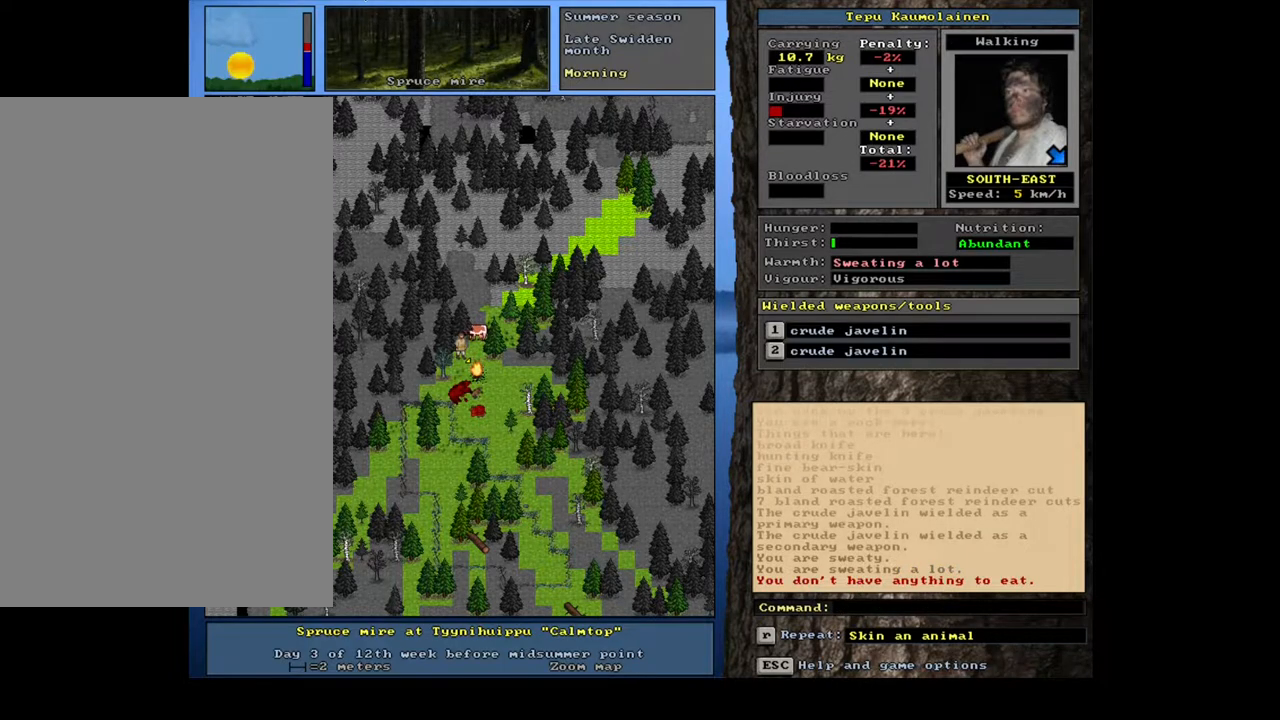
{"keys": ["ctrl_l"], "mouse": [], "events": [[417, "ctrl_l", "down"]]}
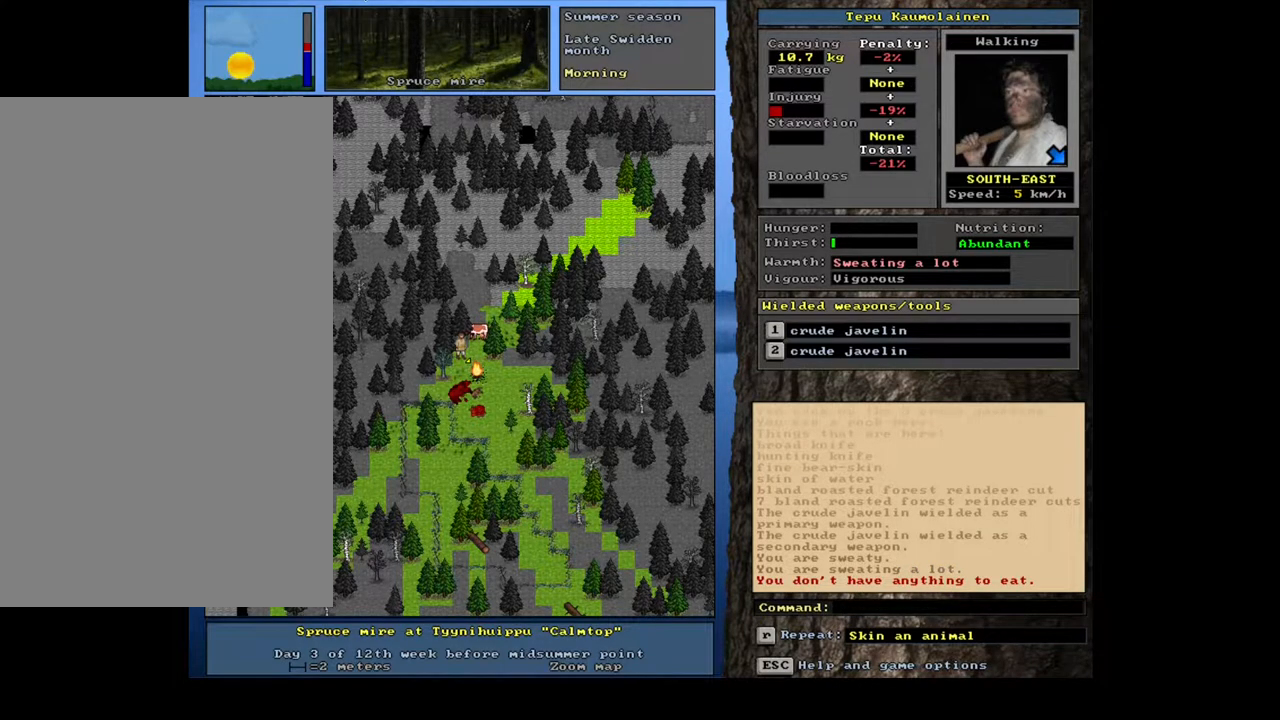
{"keys": ["ctrl_l"], "mouse": [], "events": [[50, "num2", "down"], [150, "num2", "up"], [333, "num2", "down"], [433, "num2", "up"]]}
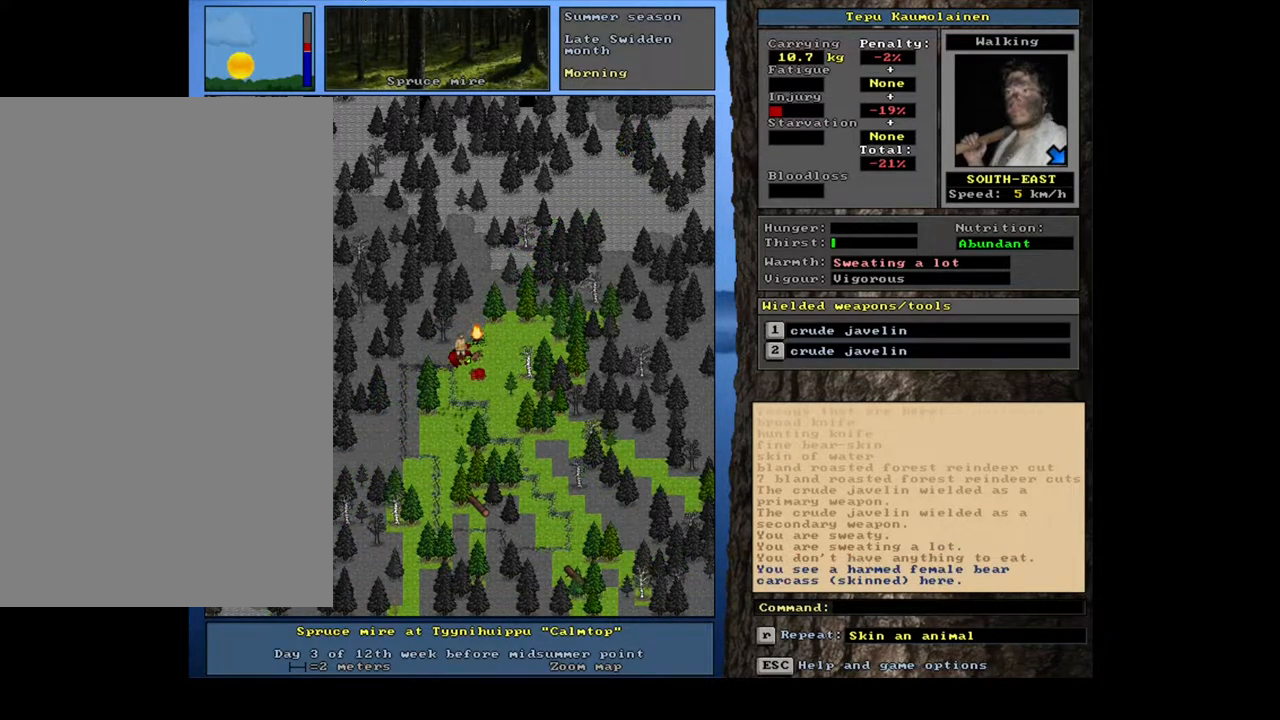
{"keys": ["ctrl_l"], "mouse": [], "events": [[150, "num3", "down"], [233, "num3", "up"]]}
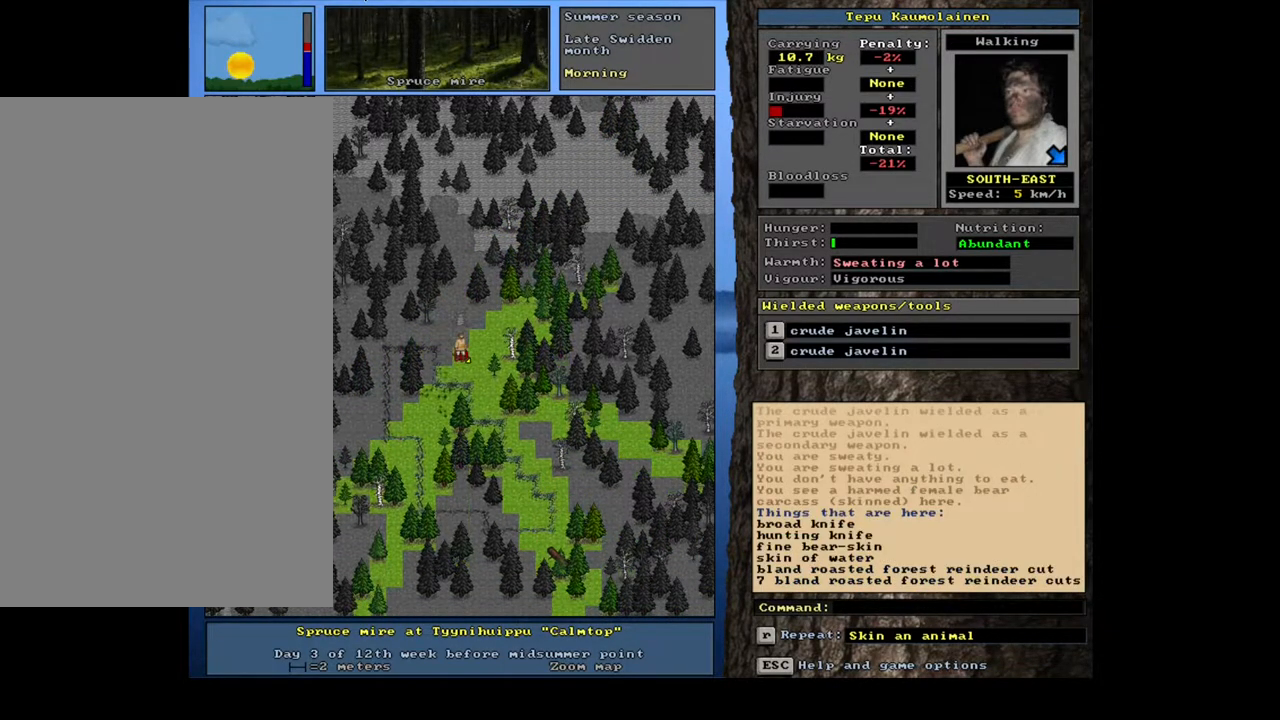
{"keys": ["num6"], "mouse": [], "events": [[33, "ctrl_l", "up"], [500, "num6", "down"]]}
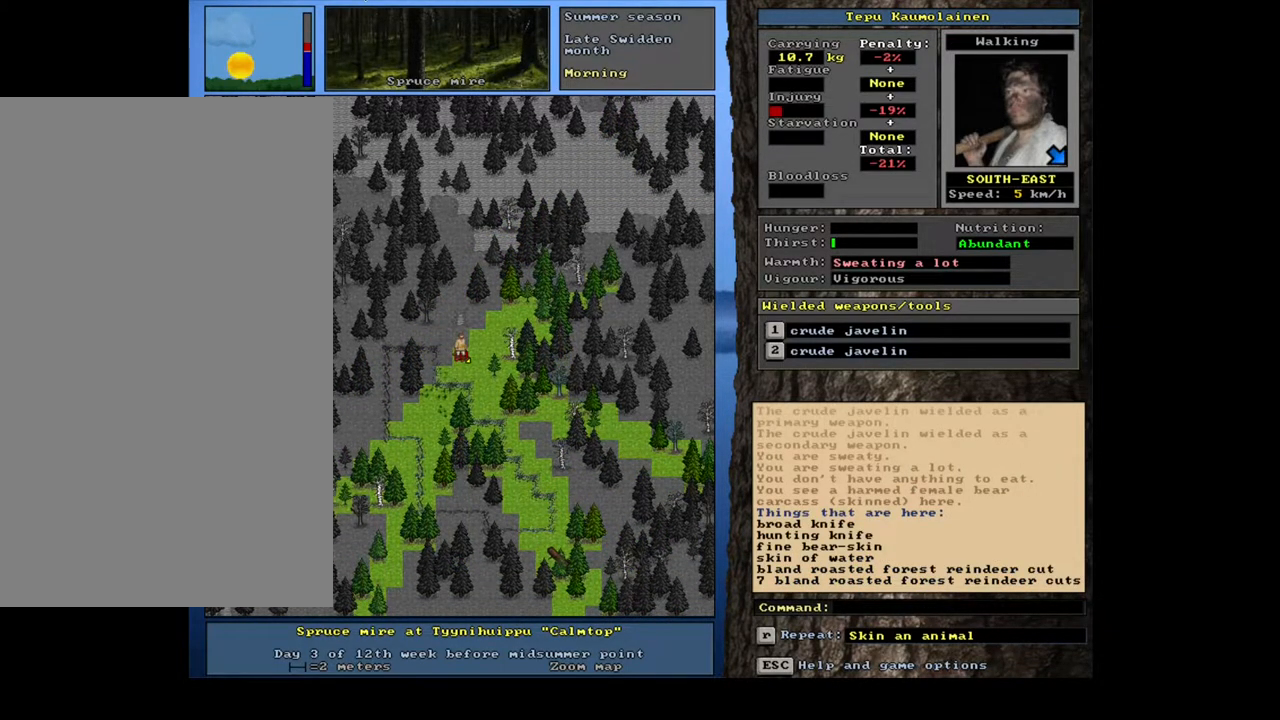
{"keys": [], "mouse": [], "events": [[100, "num6", "up"], [350, "num3", "down"], [417, "num3", "up"]]}
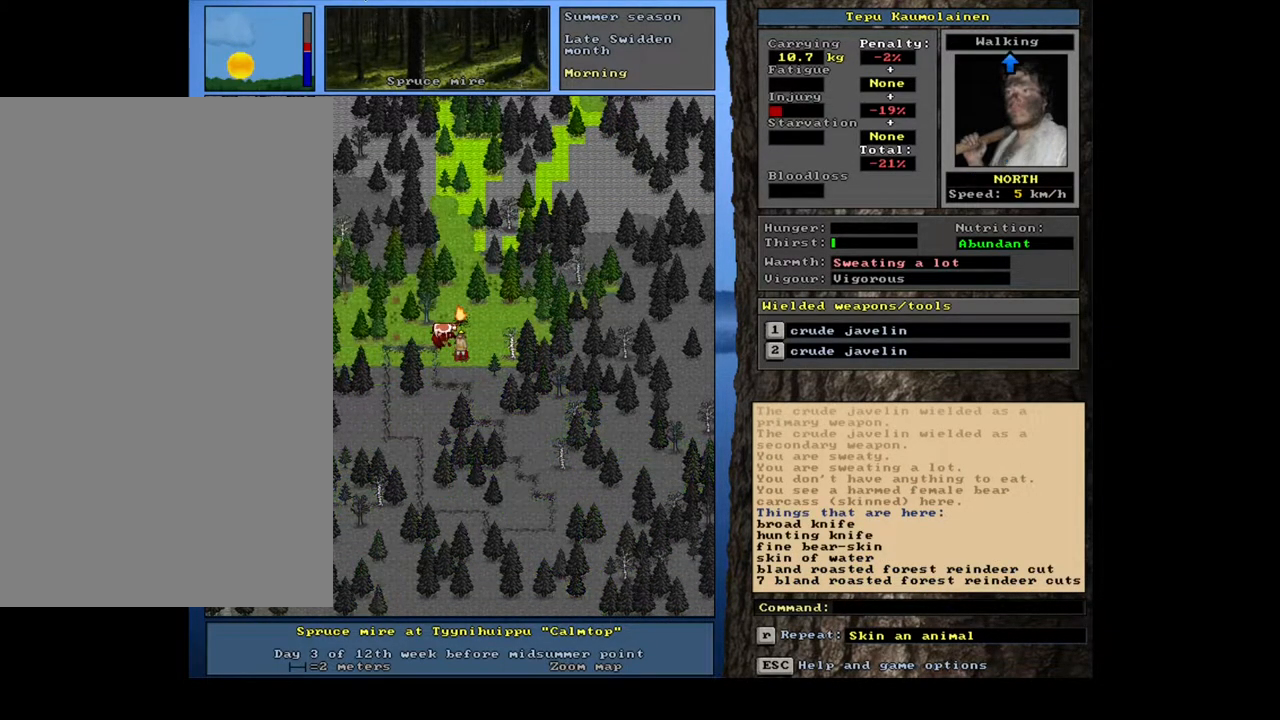
{"keys": [], "mouse": [], "events": []}
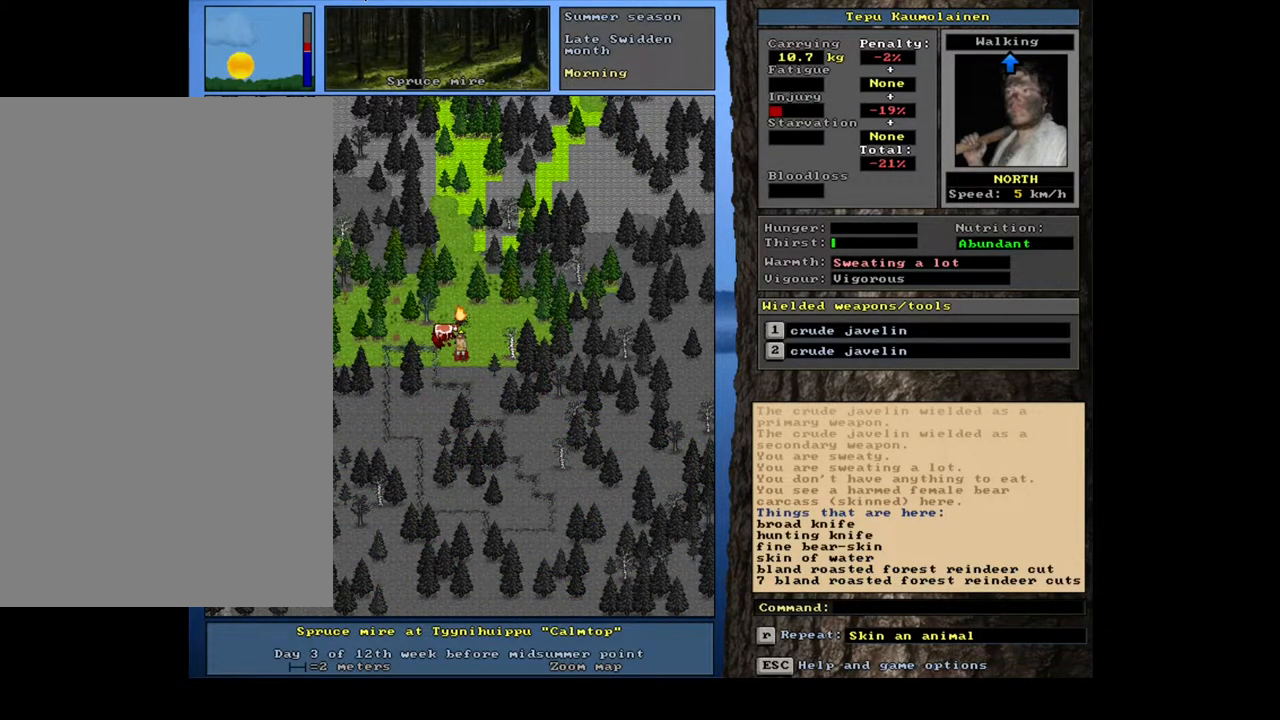
{"keys": ["d"], "mouse": [], "events": [[450, "d", "down"]]}
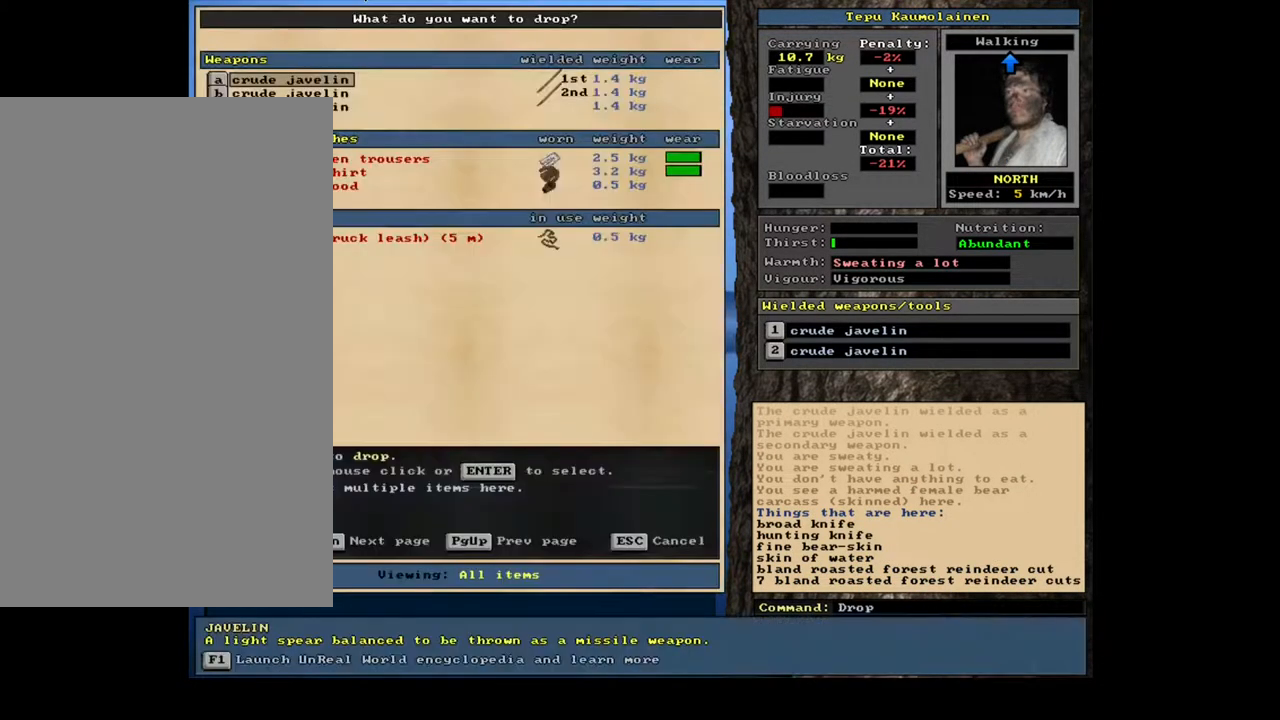
{"keys": [], "mouse": [], "events": [[50, "d", "up"], [133, "shift_l", "down"], [267, "equals", "down"], [350, "equals", "up"], [400, "shift_l", "up"]]}
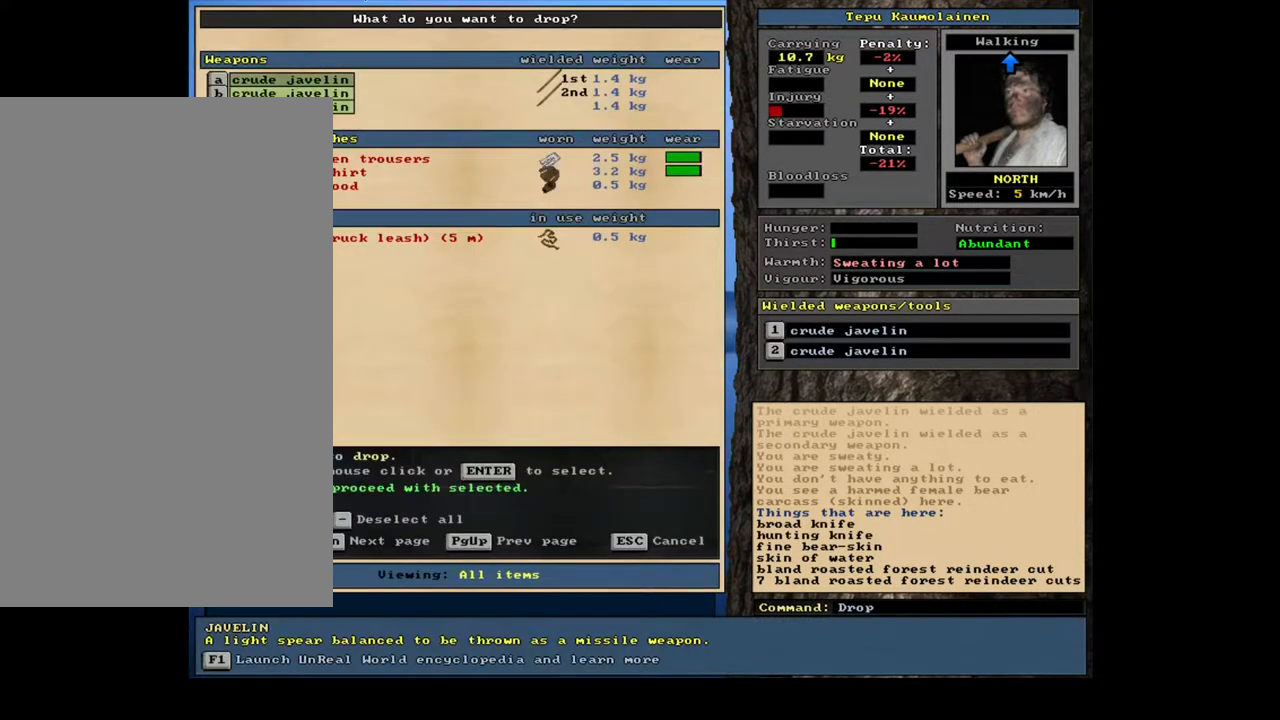
{"keys": [], "mouse": [], "events": [[83, "space", "down"], [183, "space", "up"]]}
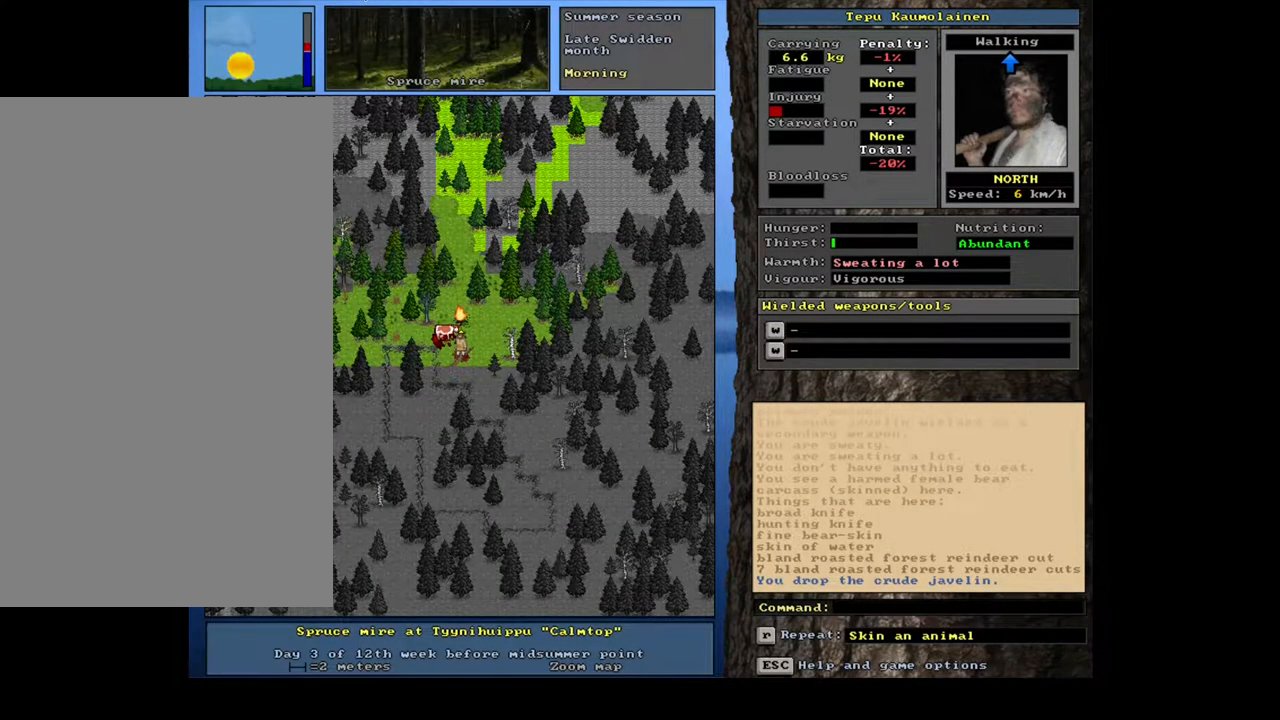
{"keys": ["alt_l"], "mouse": [], "events": [[300, "alt_l", "down"], [383, "minus", "down"], [467, "minus", "up"]]}
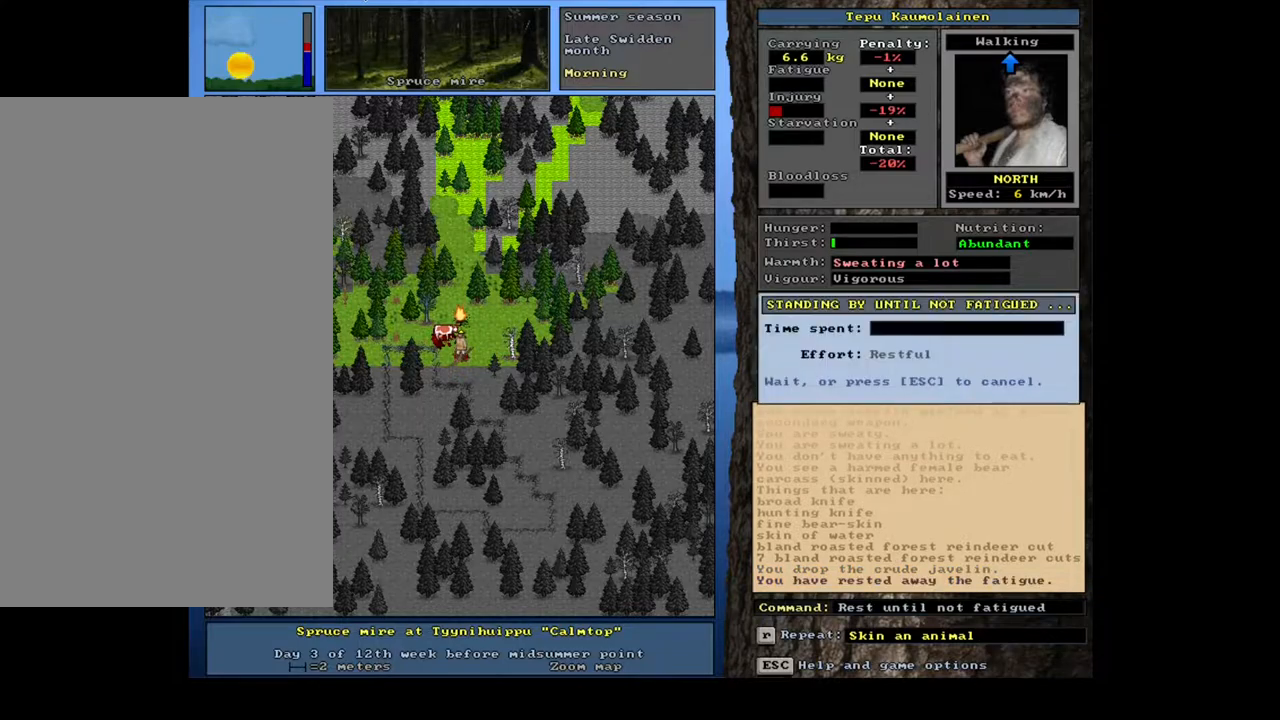
{"keys": [], "mouse": [], "events": [[383, "alt_l", "up"]]}
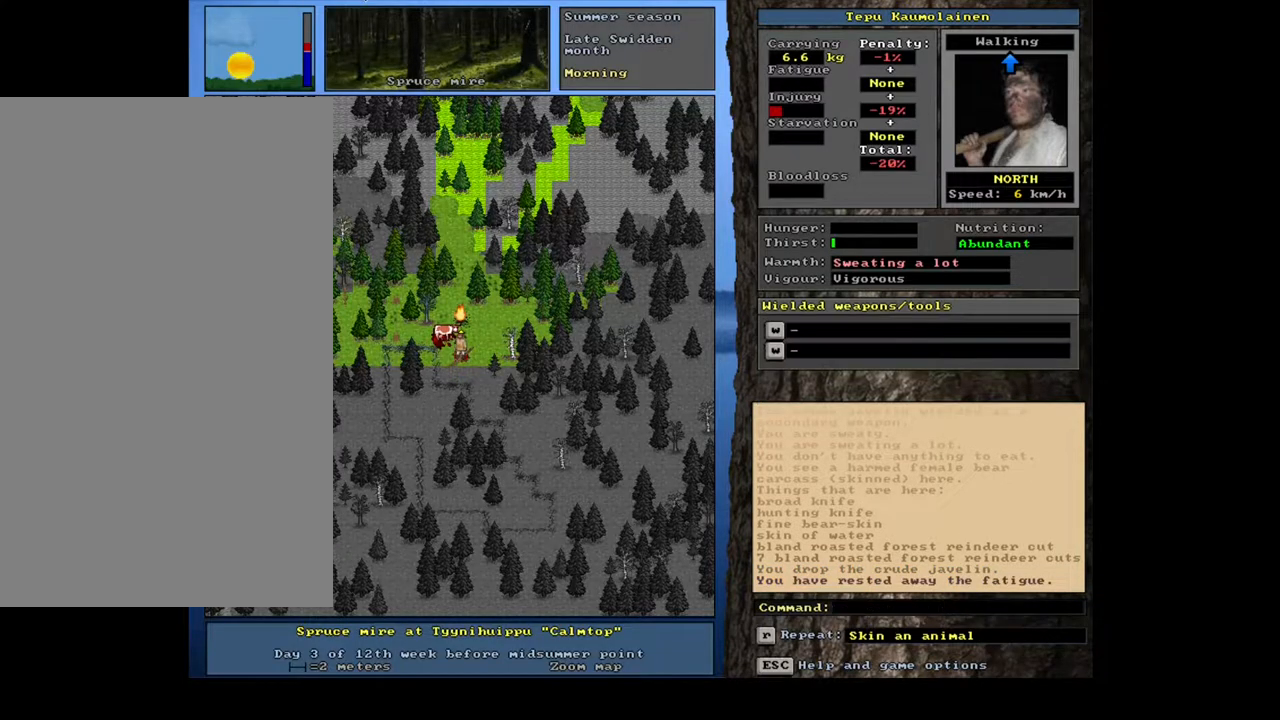
{"keys": [], "mouse": [], "events": []}
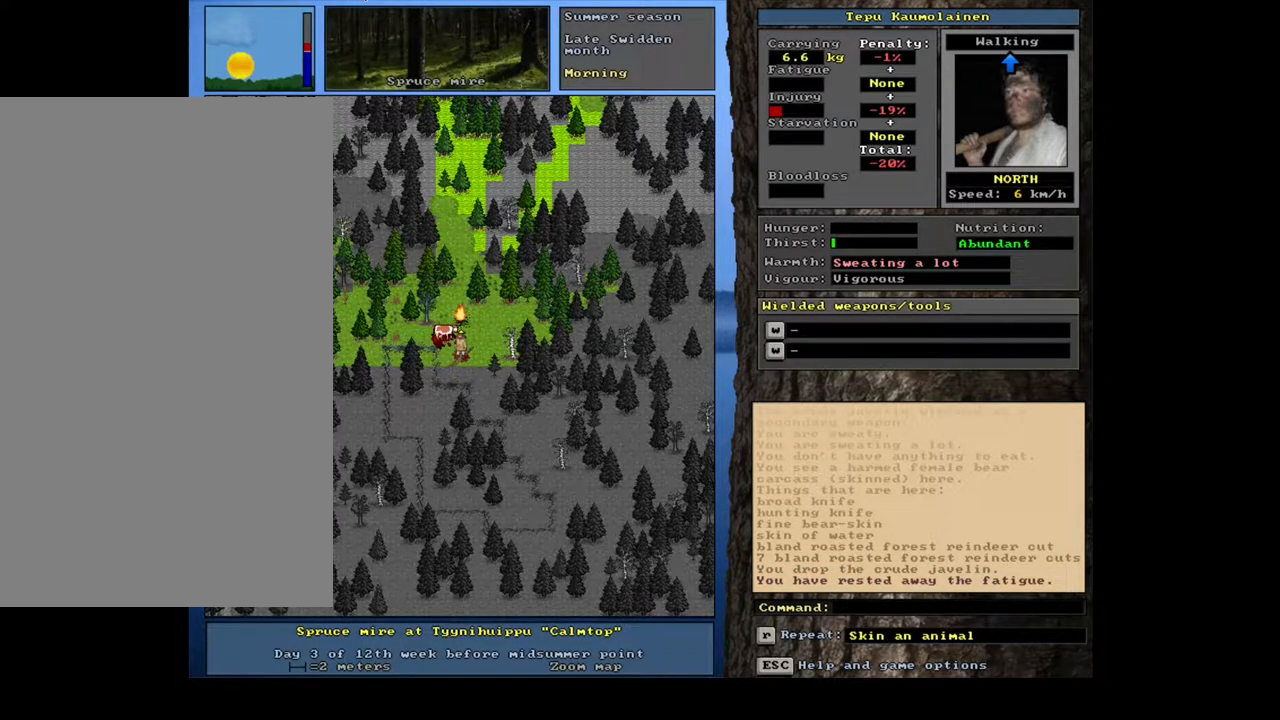
{"keys": [], "mouse": [], "events": [[67, "alt_l", "down"], [167, "h", "down"], [267, "h", "up"], [350, "alt_l", "up"]]}
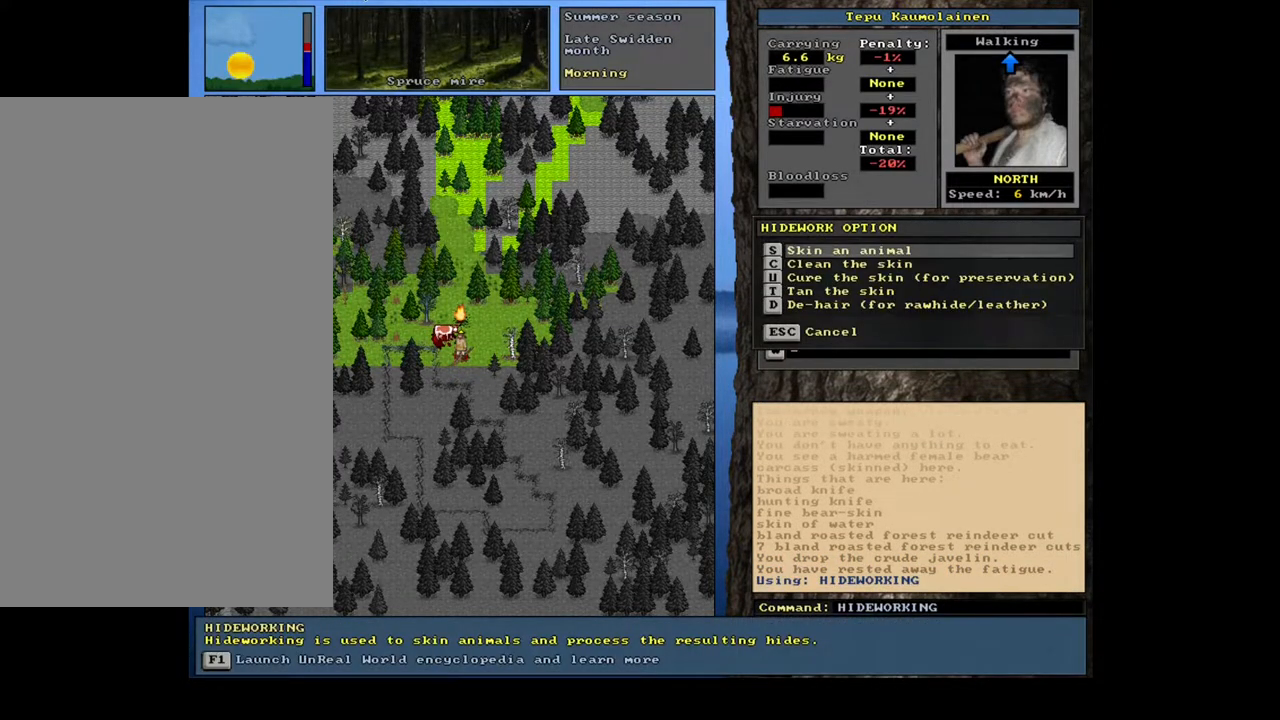
{"keys": ["space"], "mouse": [], "events": [[83, "return", "down"], [133, "return", "up"], [433, "space", "down"]]}
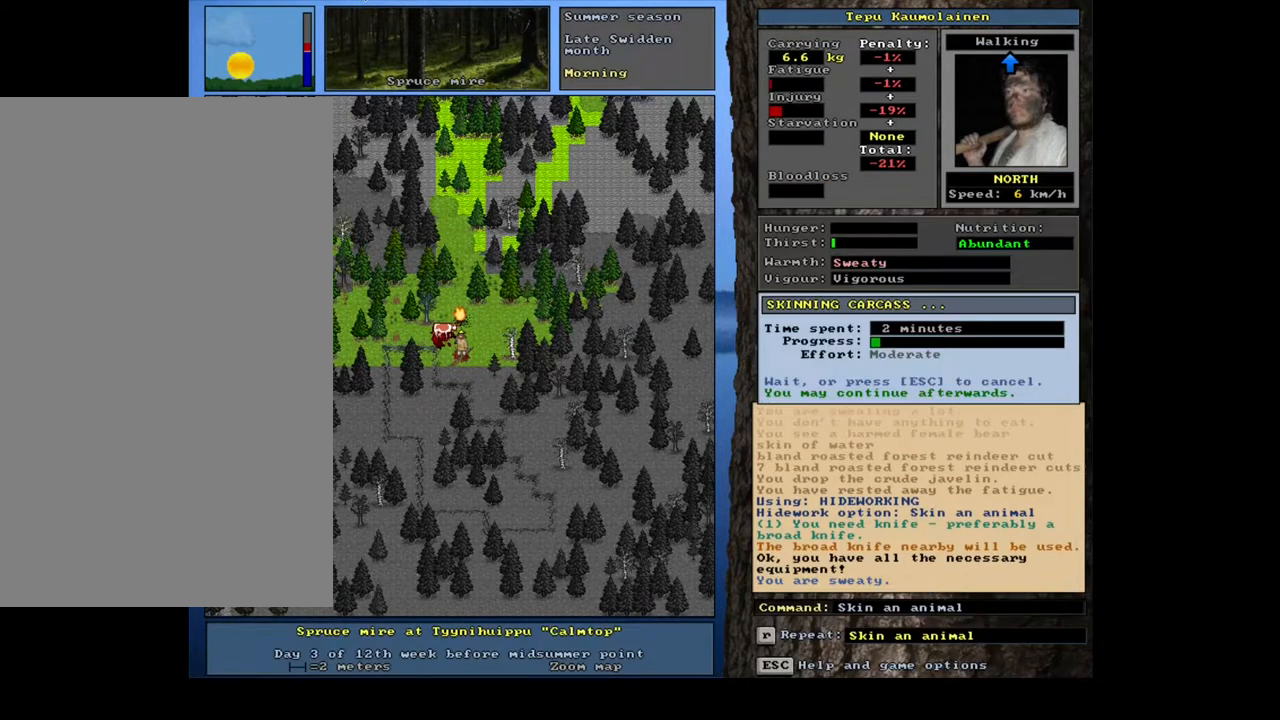
{"keys": [], "mouse": [], "events": [[33, "space", "up"]]}
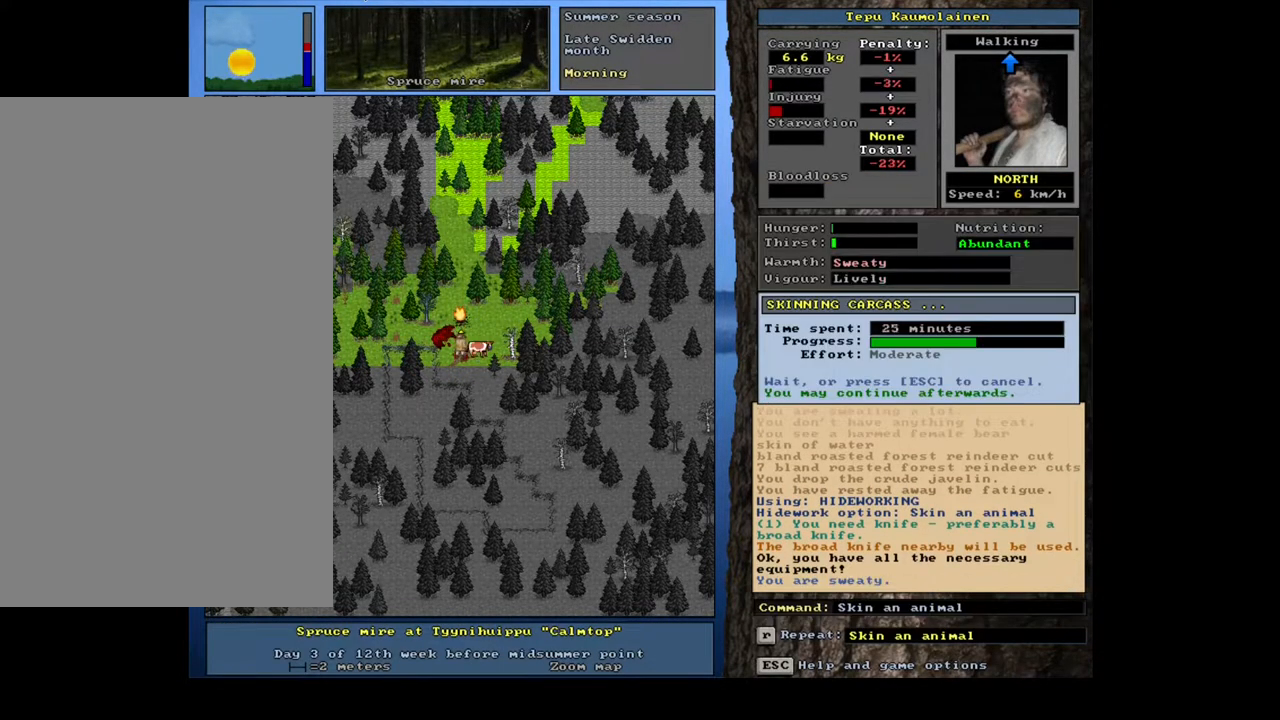
{"keys": [], "mouse": [], "events": []}
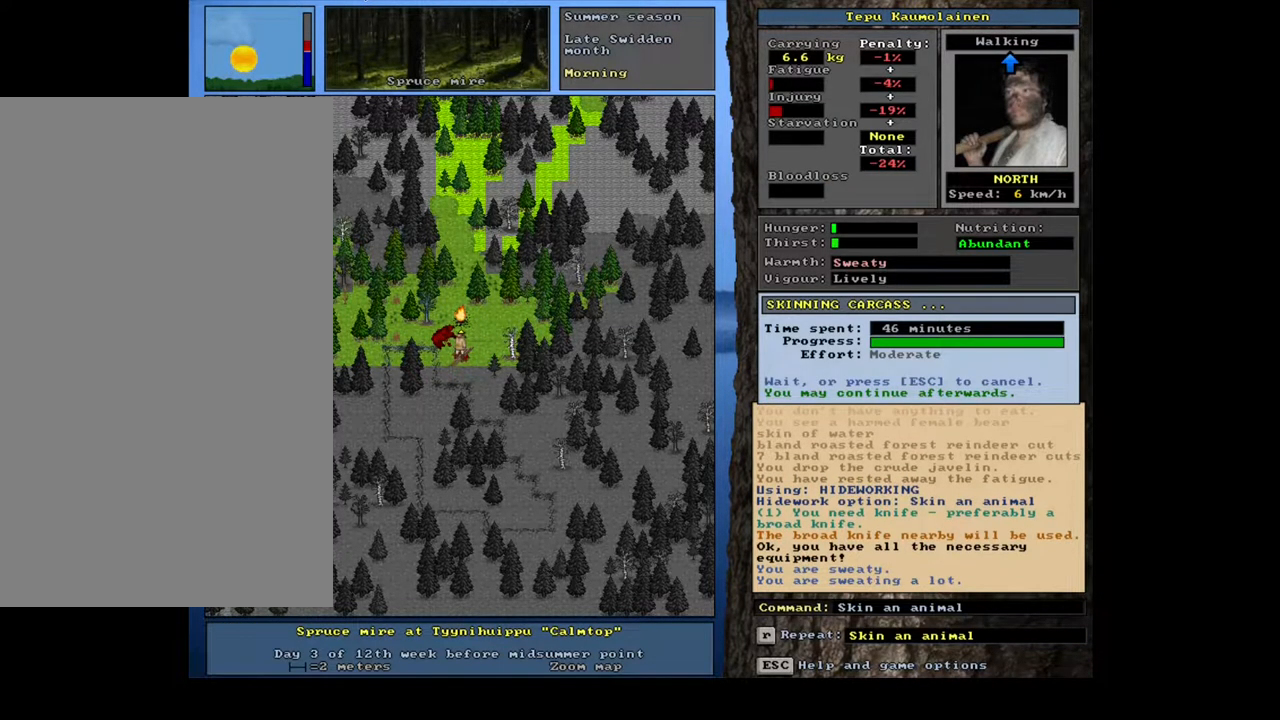
{"keys": [], "mouse": [], "events": []}
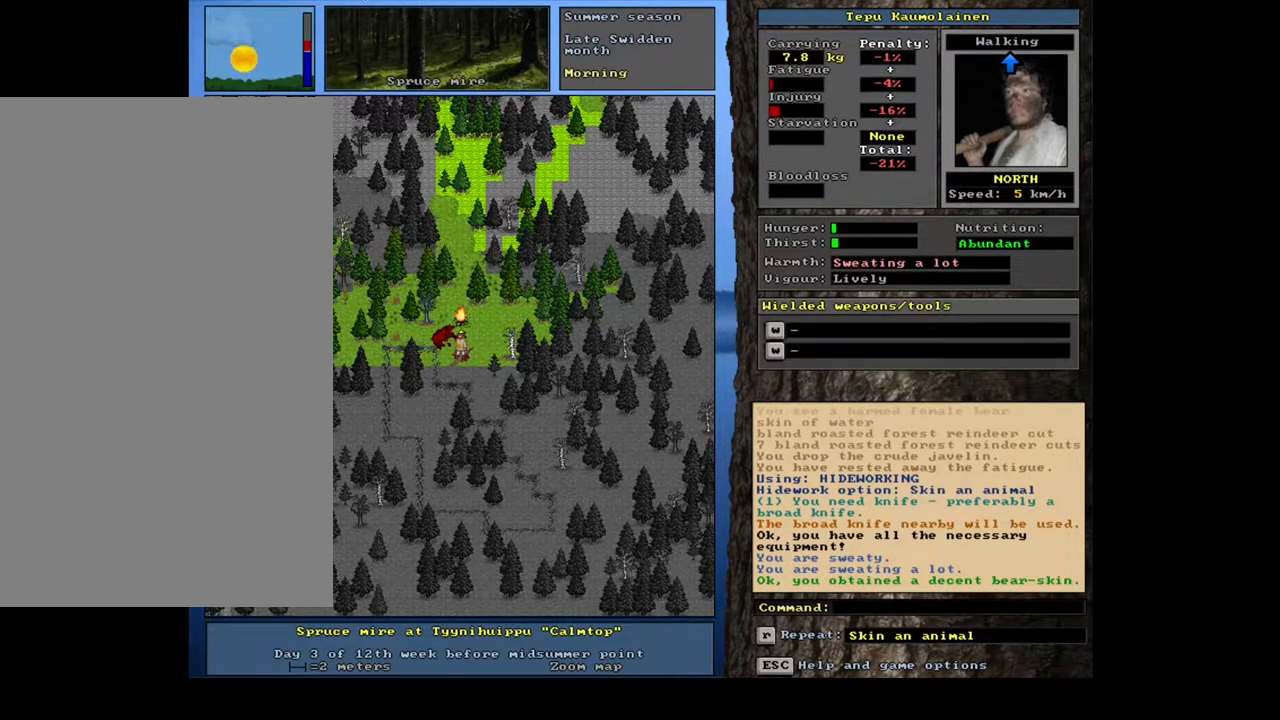
{"keys": [], "mouse": [], "events": []}
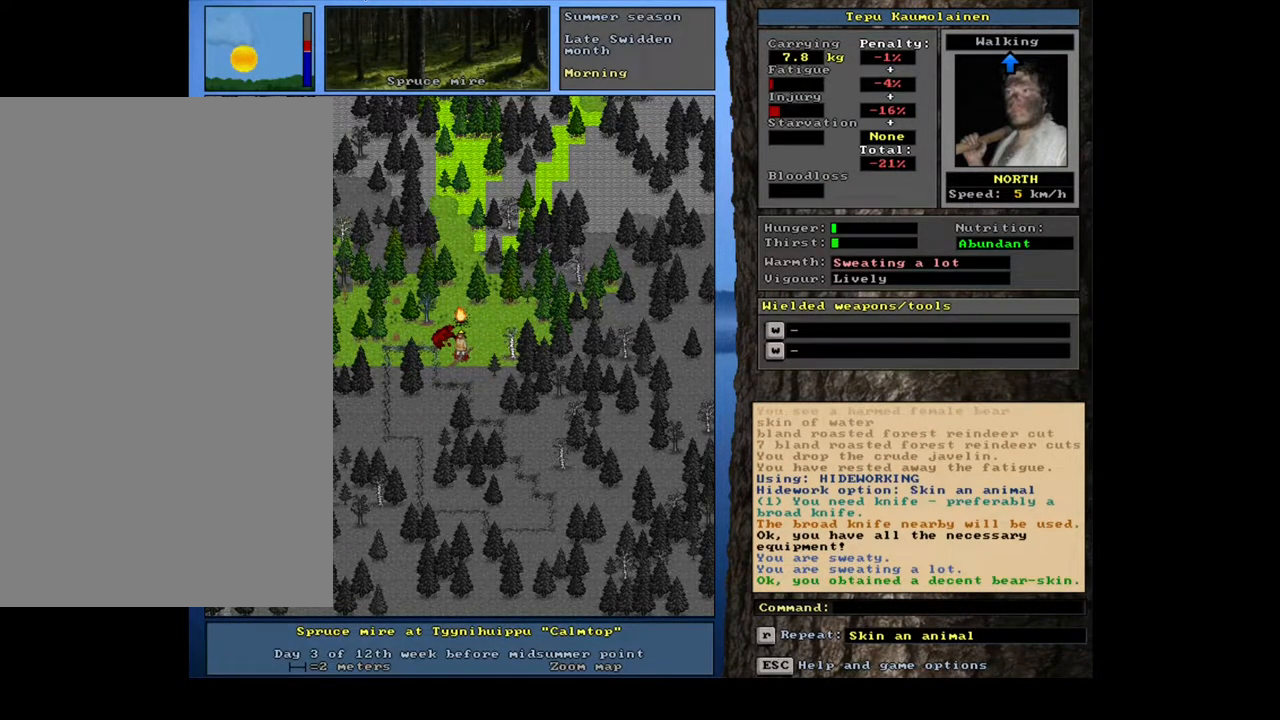
{"keys": [], "mouse": [], "events": []}
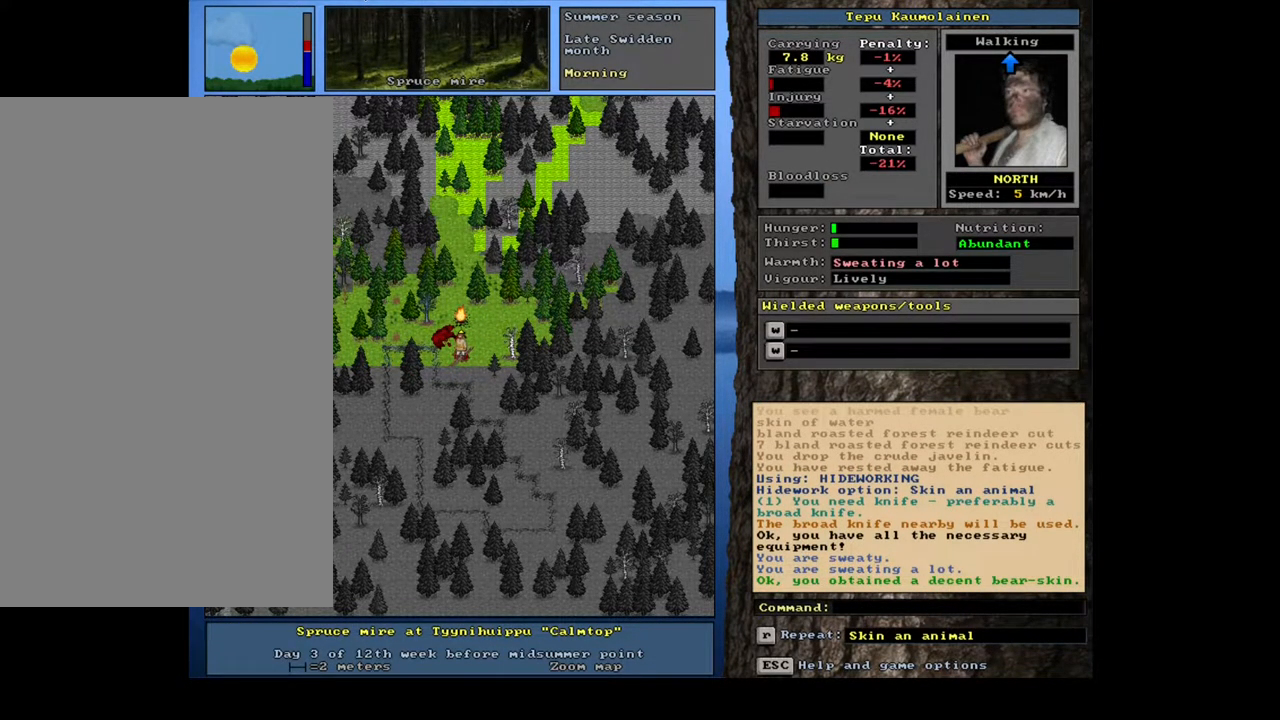
{"keys": [], "mouse": [], "events": [[100, "d", "down"], [217, "d", "up"], [250, "shift_l", "down"], [367, "equals", "down"], [450, "equals", "up"], [450, "shift_l", "up"]]}
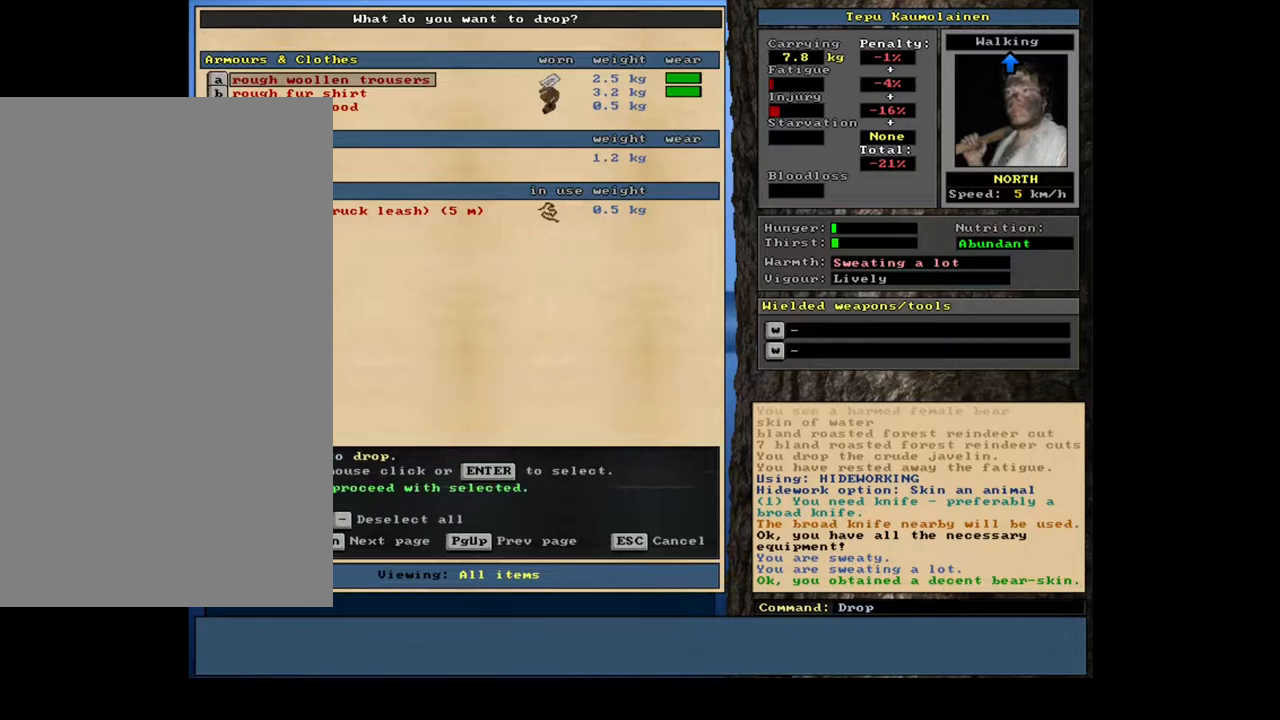
{"keys": [], "mouse": [], "events": [[217, "space", "down"], [333, "space", "up"]]}